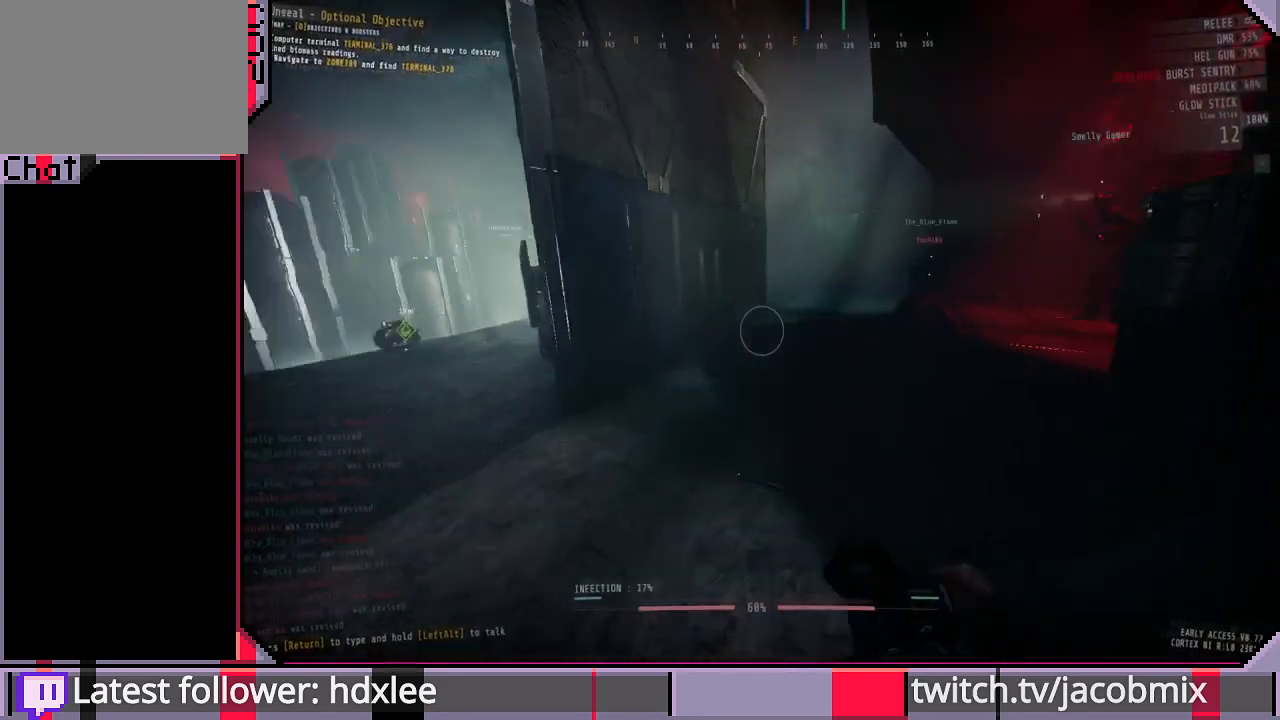
Gameplay with keyboard and mouse; each line is a JSON object with the keys and mouse buttons held at the frame after it. "events" lists presses ("down") and releases ("up") of "a", "c", "ctrl", "d", "e", "f", "q", "r", "s", "shift", "space", "t", "tab", "w", "x", "z", "mouse_left", "mouse_wheel", "mouse_right", "mouse_mb4" and "mouse_mb5" between this image and that frame as [ms after this image, input, new state], when the widget could be followed in between. "mouse_left", "mouse_wheel", "mouse_right", "mouse_mb4", "mouse_mb5" = the "left", "wheel", "right", "mb4", "mb5" buttons of the "mouse" list. No other keys are recorded. "wheel" means that the mouse wheel is clicked or scrolled. Mouse movement is not recorded.
{"keys": ["shift", "space", "w"], "mouse": [], "events": [[133, "a", "up"], [500, "space", "down"]]}
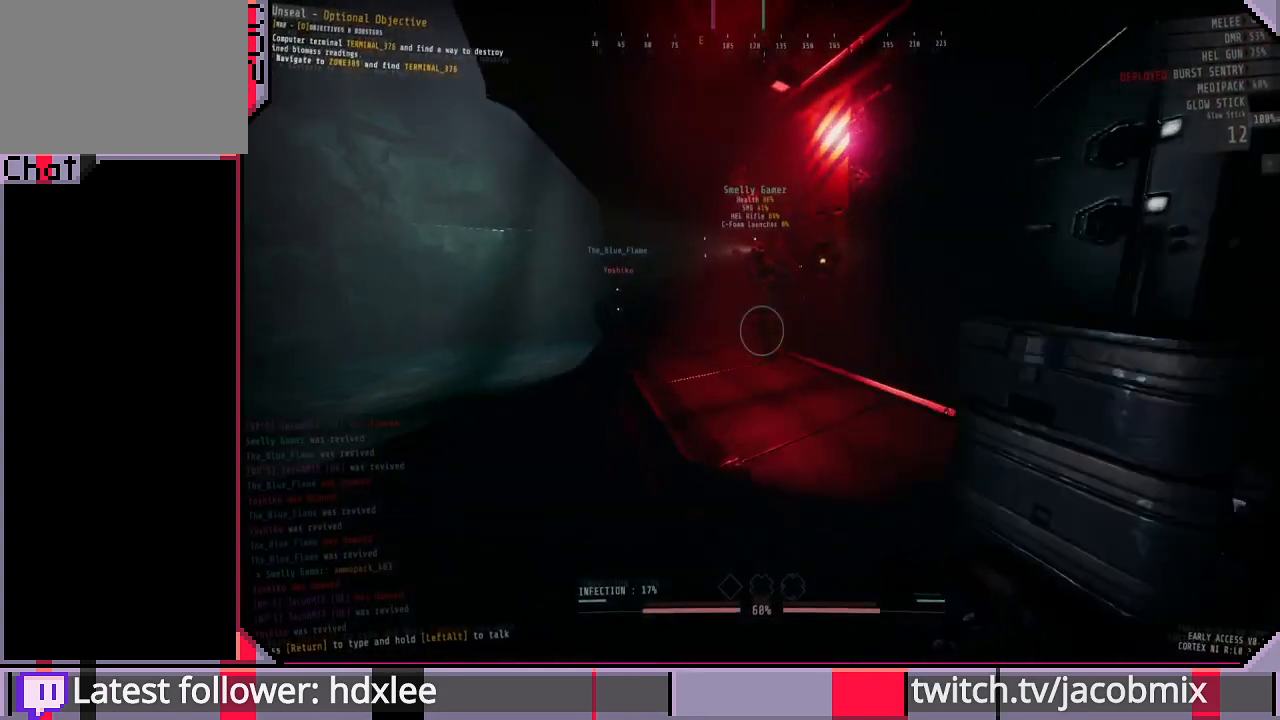
{"keys": ["w"], "mouse": [], "events": [[100, "space", "up"], [233, "shift", "up"]]}
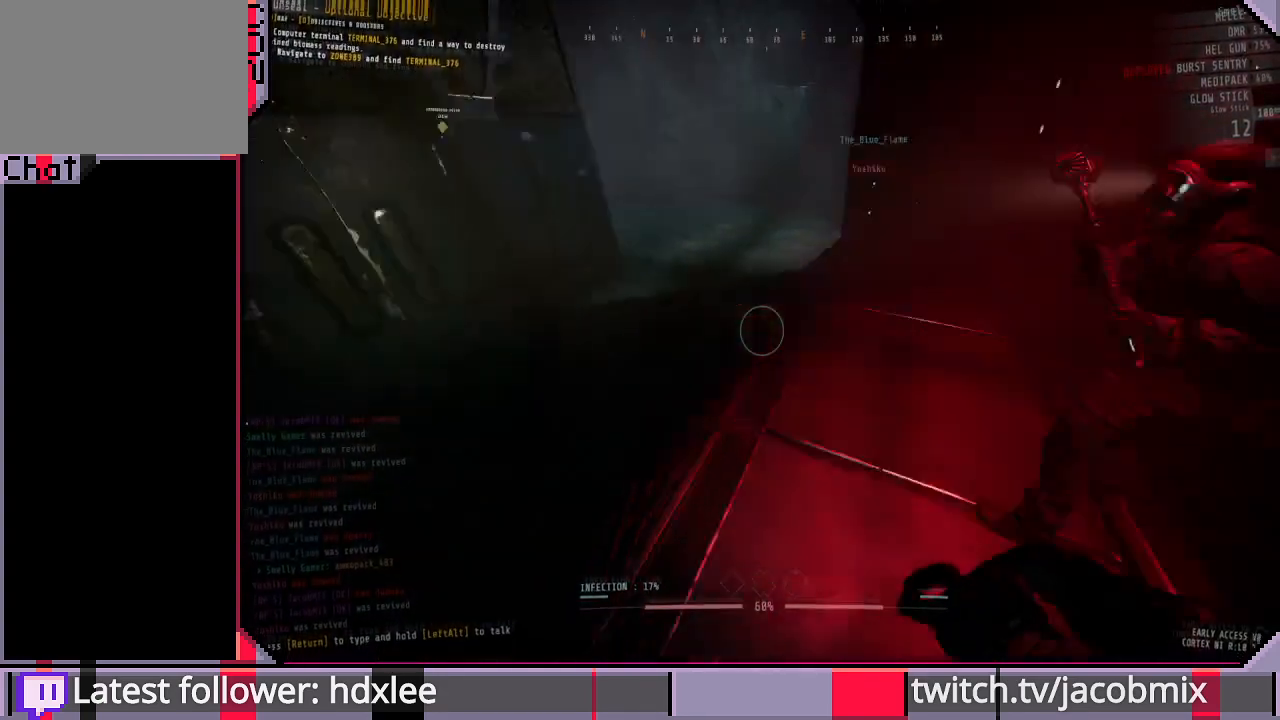
{"keys": ["shift", "w"], "mouse": [], "events": [[167, "shift", "down"]]}
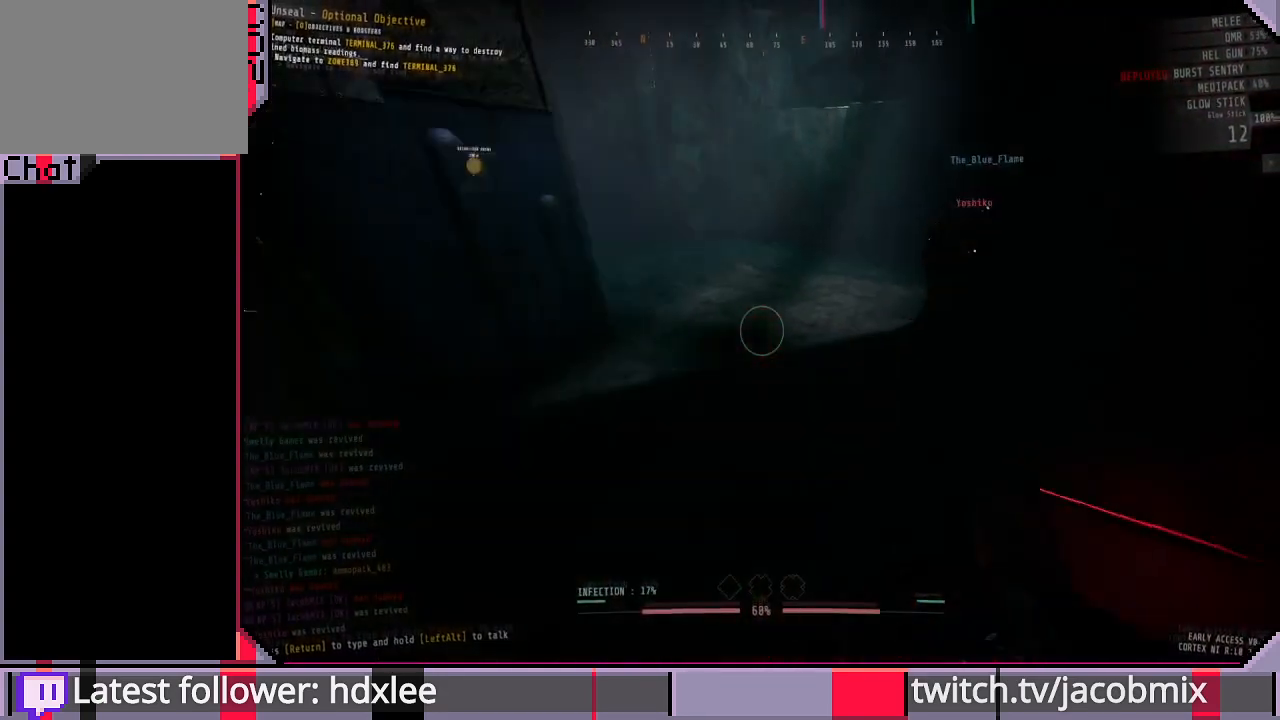
{"keys": ["shift", "w"], "mouse": [], "events": []}
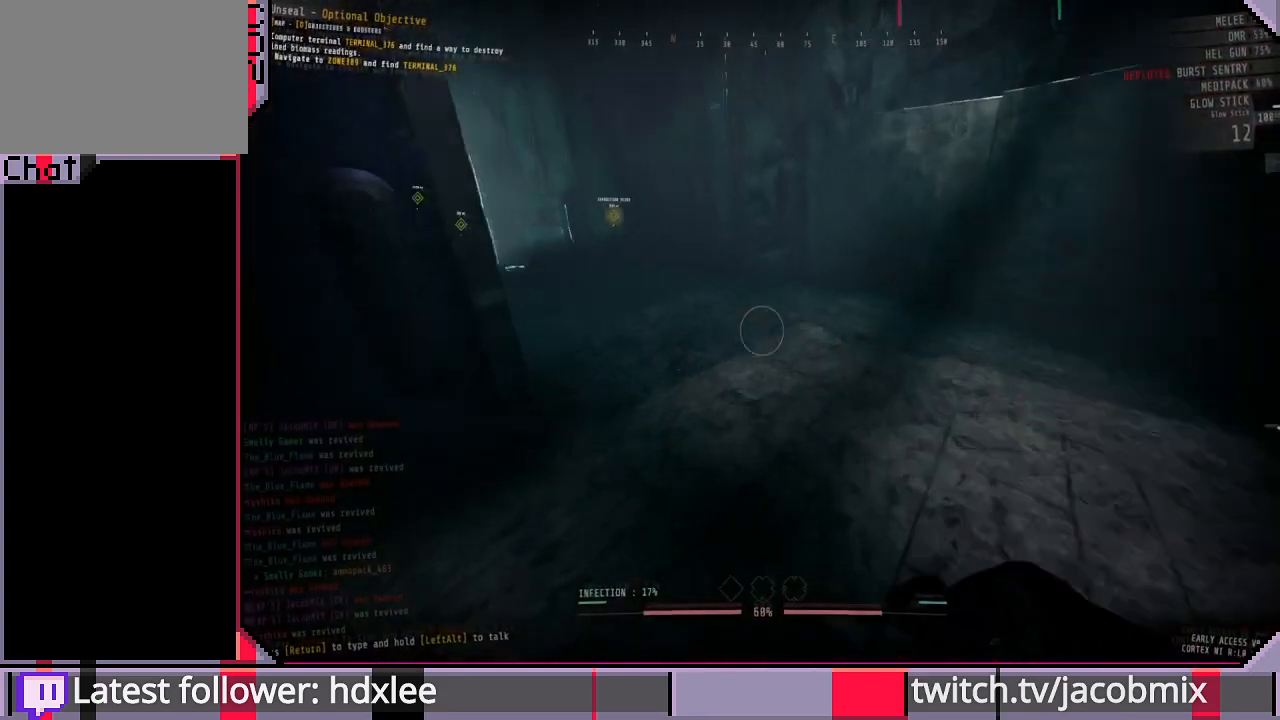
{"keys": ["d"], "mouse": [], "events": [[200, "space", "down"], [233, "space", "up"], [400, "d", "down"], [433, "shift", "up"], [467, "w", "up"]]}
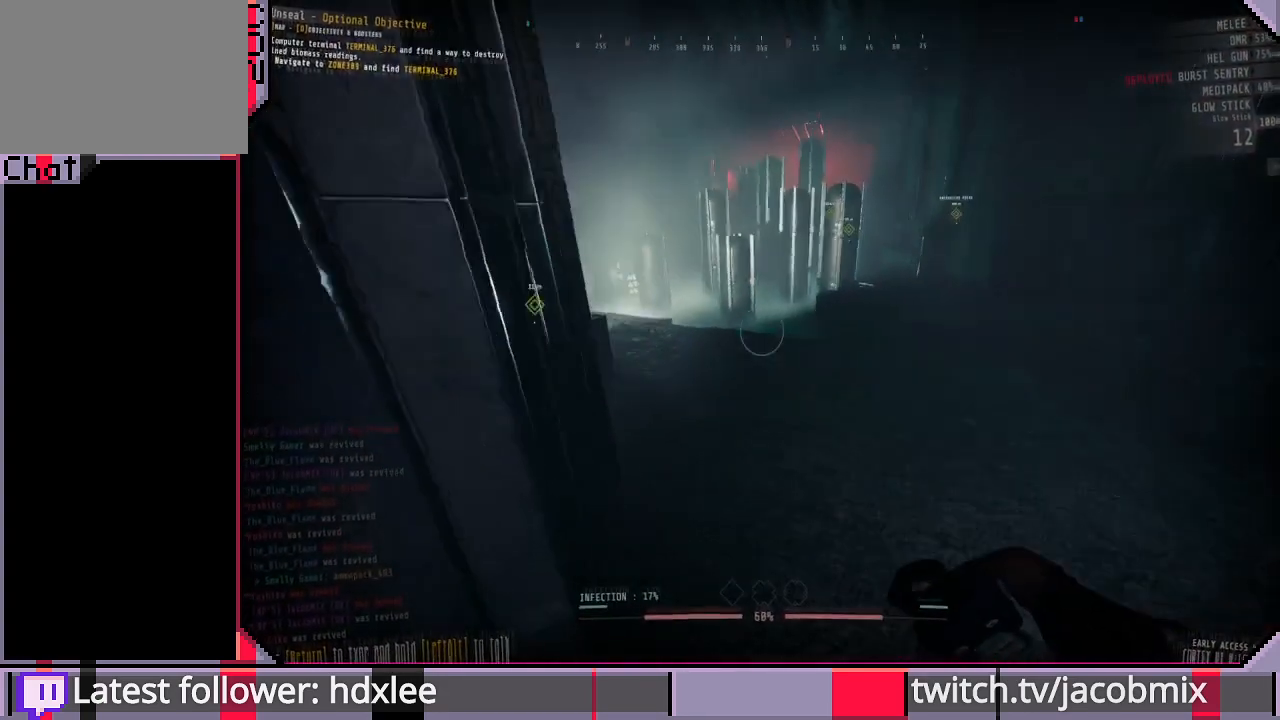
{"keys": ["a", "w"], "mouse": [], "events": [[300, "d", "up"], [400, "a", "down"], [467, "w", "down"]]}
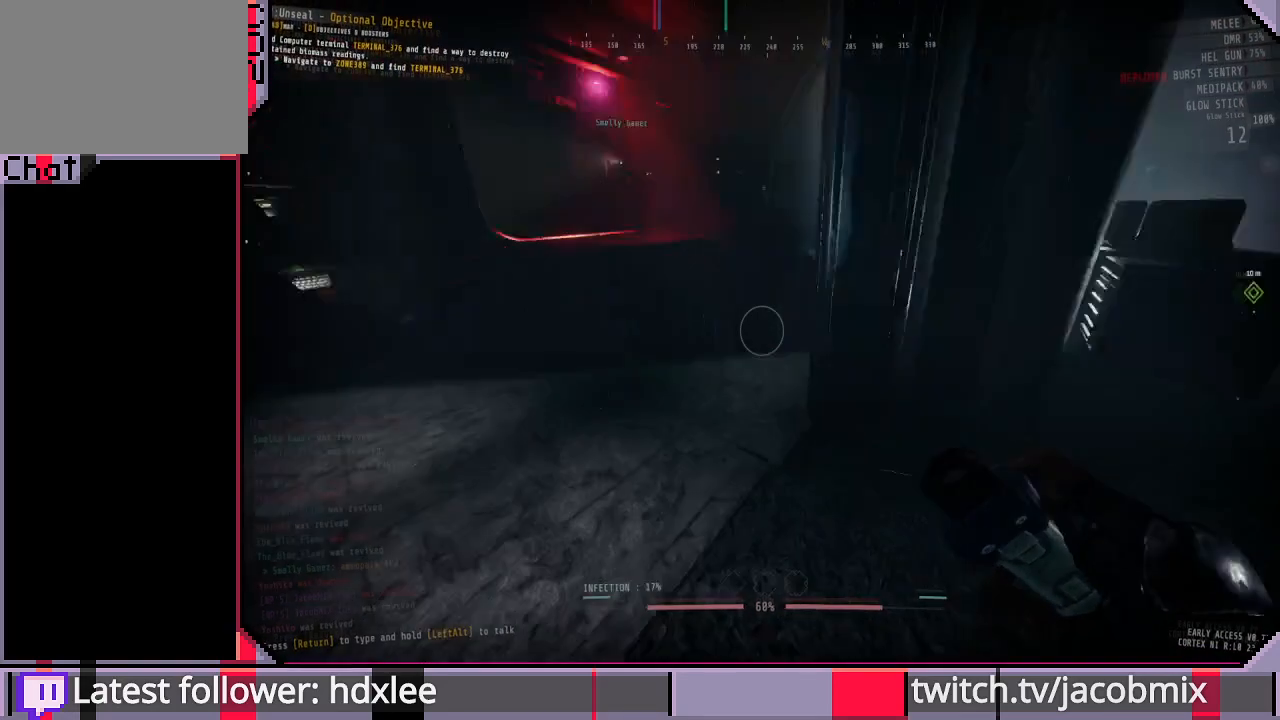
{"keys": ["shift", "w"], "mouse": [], "events": [[33, "a", "up"], [100, "shift", "down"]]}
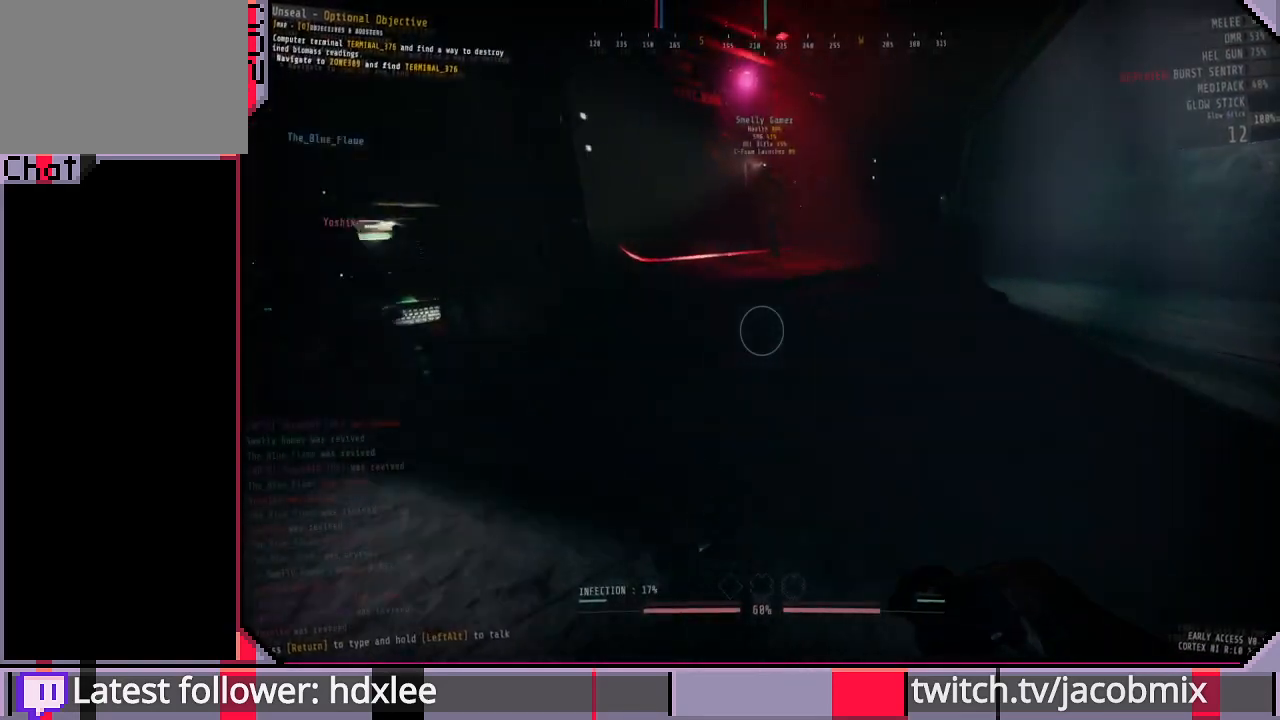
{"keys": ["w"], "mouse": [], "events": [[233, "space", "down"], [300, "space", "up"], [433, "shift", "up"]]}
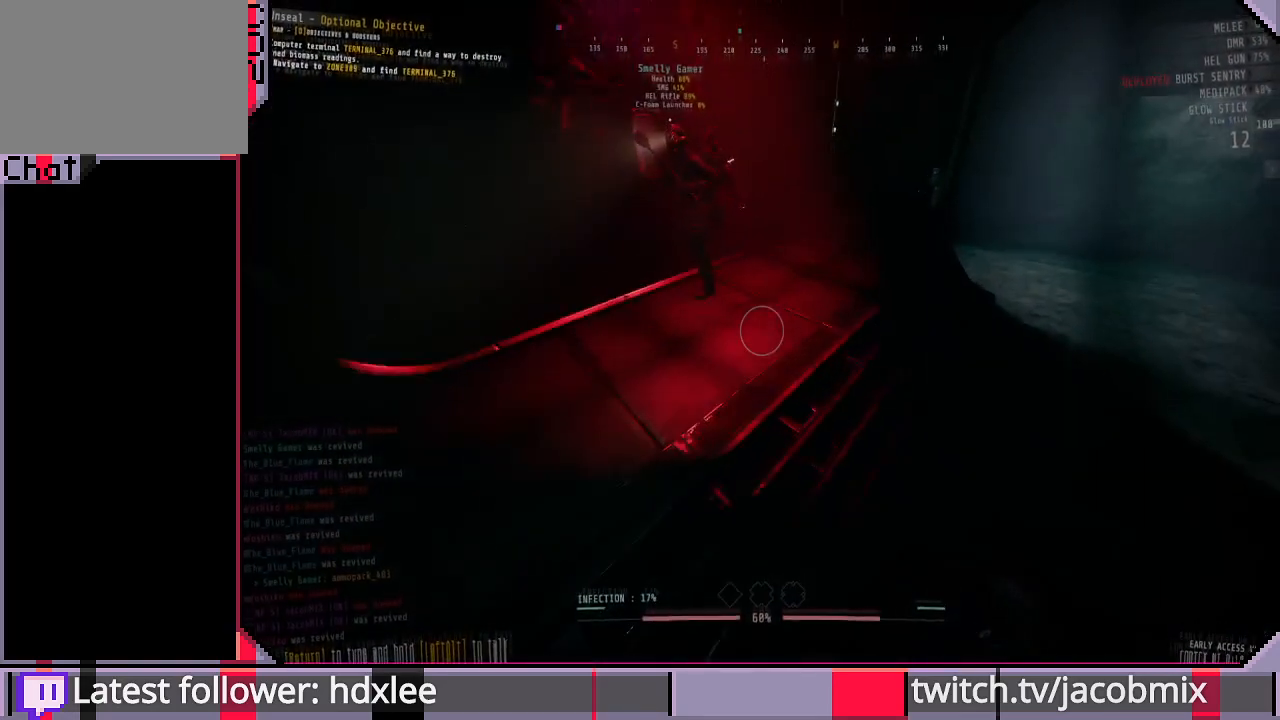
{"keys": ["a"], "mouse": [], "events": [[100, "a", "down"], [300, "w", "up"]]}
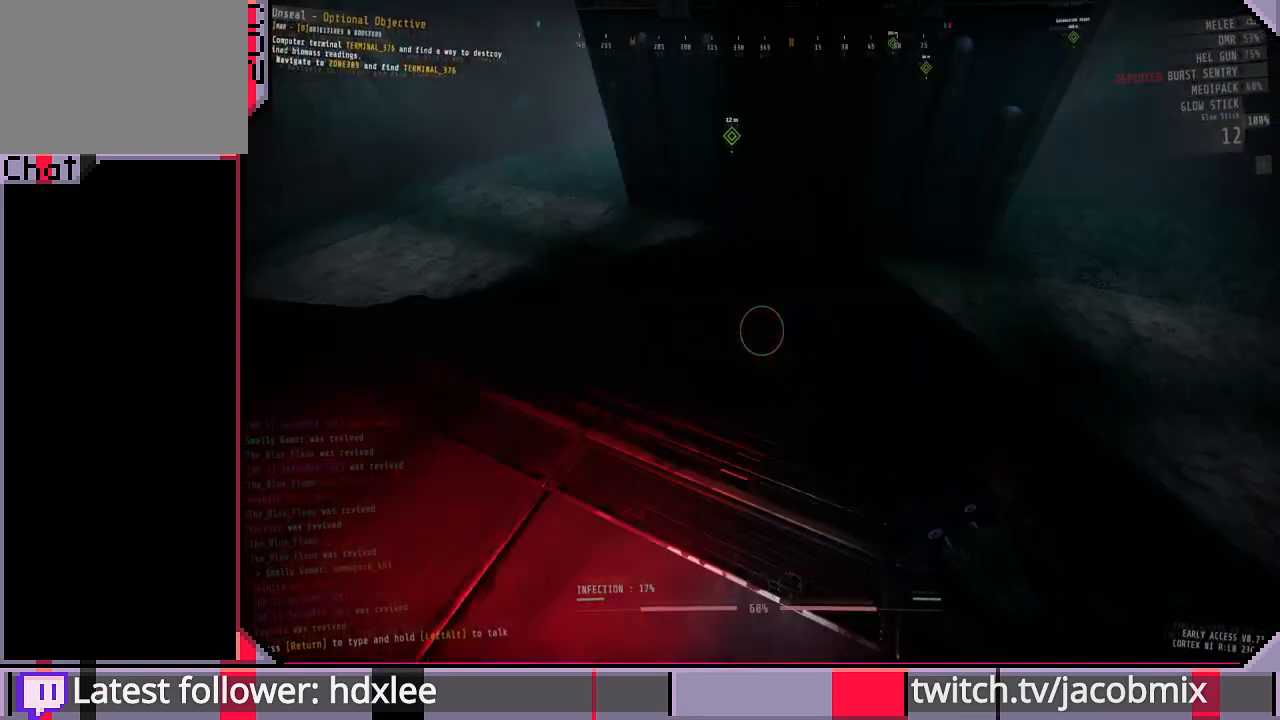
{"keys": [], "mouse": [], "events": [[233, "a", "up"], [333, "s", "down"], [433, "s", "up"]]}
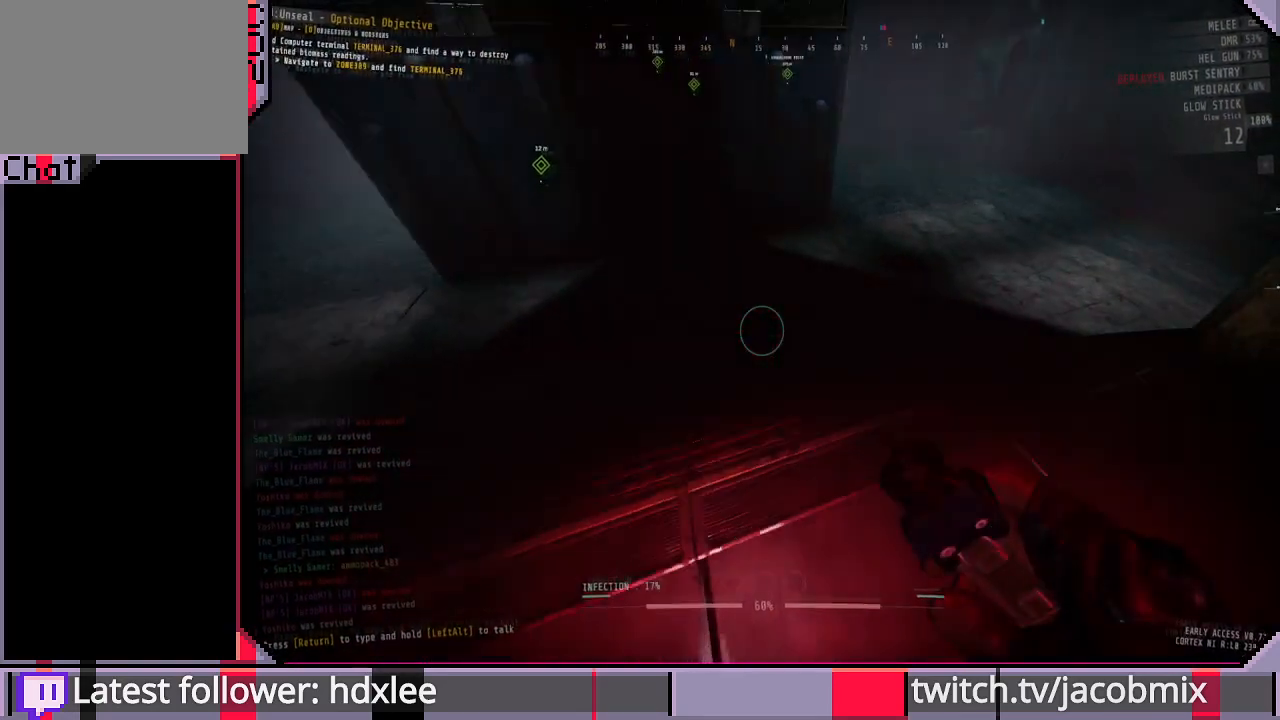
{"keys": [], "mouse": [], "events": [[267, "a", "down"], [333, "a", "up"]]}
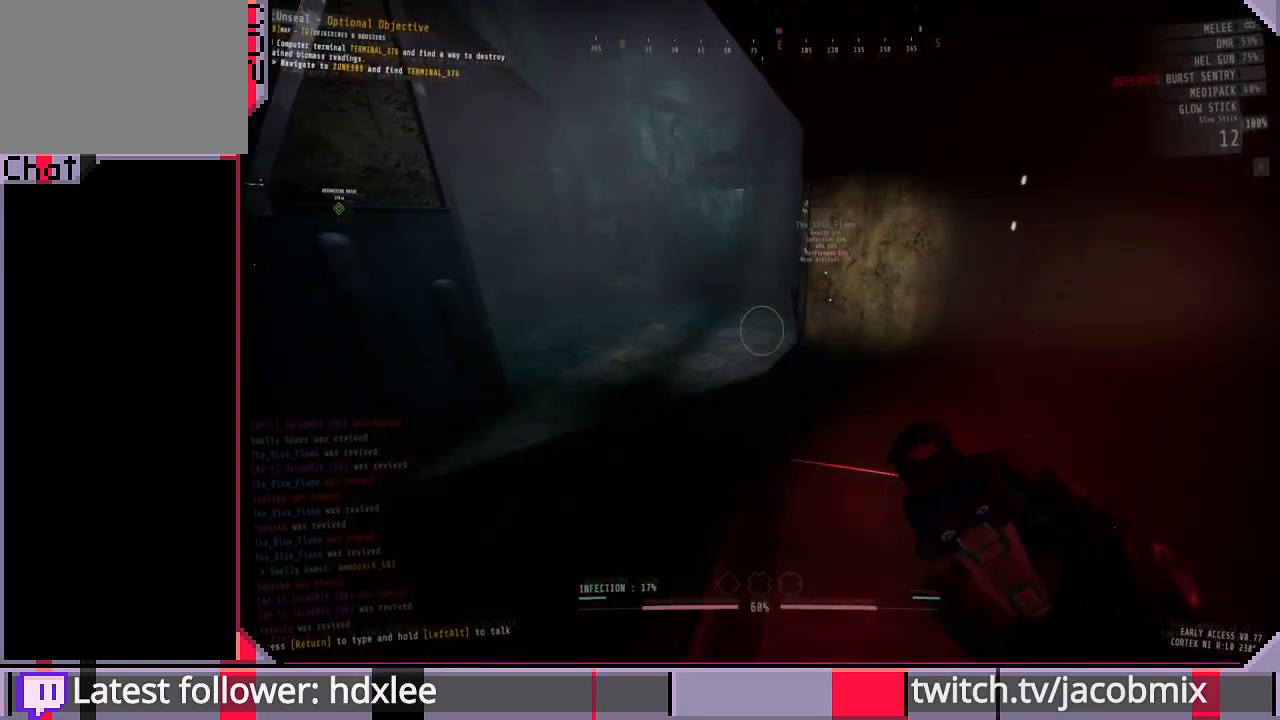
{"keys": [], "mouse": [], "events": [[100, "d", "down"], [200, "s", "down"], [267, "d", "up"], [267, "s", "up"]]}
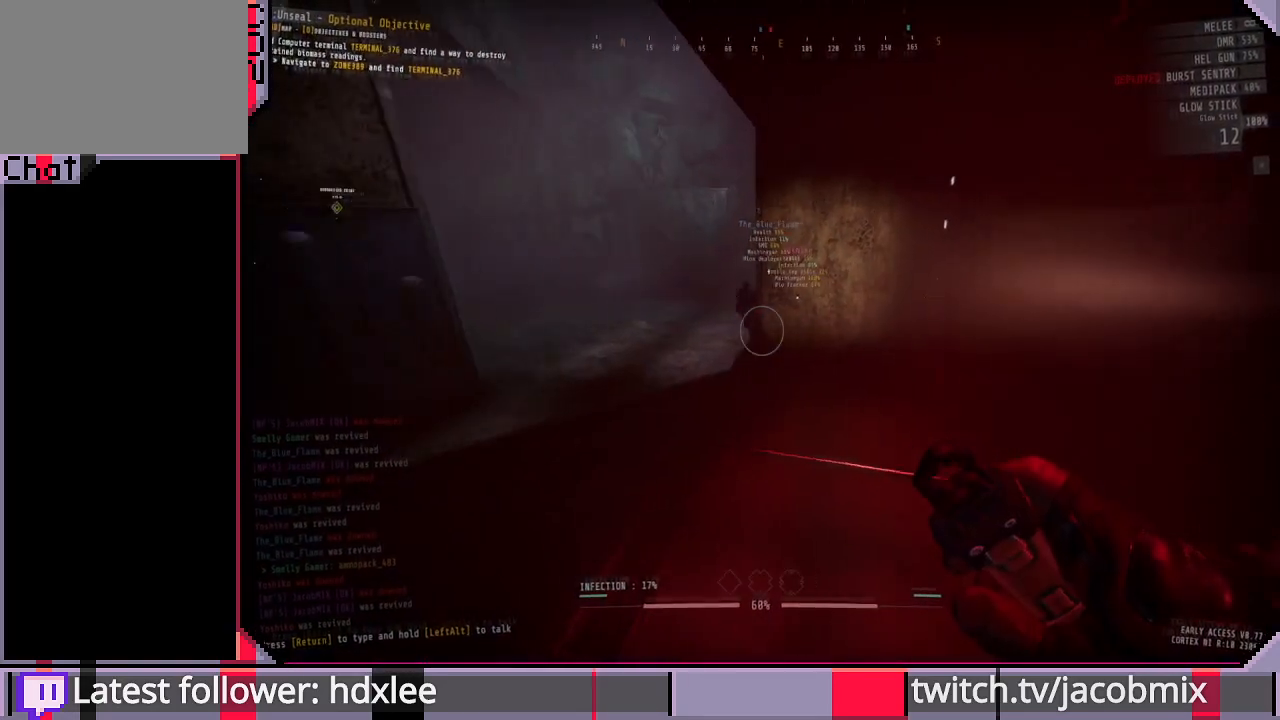
{"keys": [], "mouse": [], "events": []}
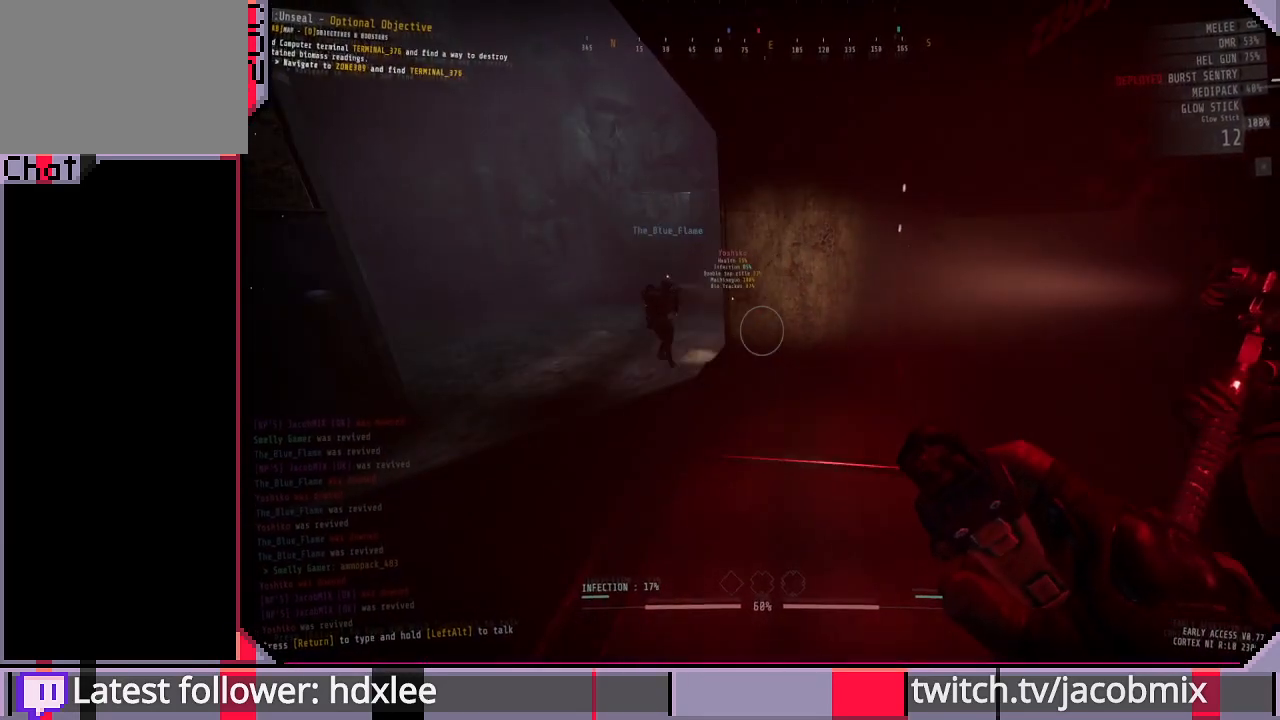
{"keys": [], "mouse": [], "events": []}
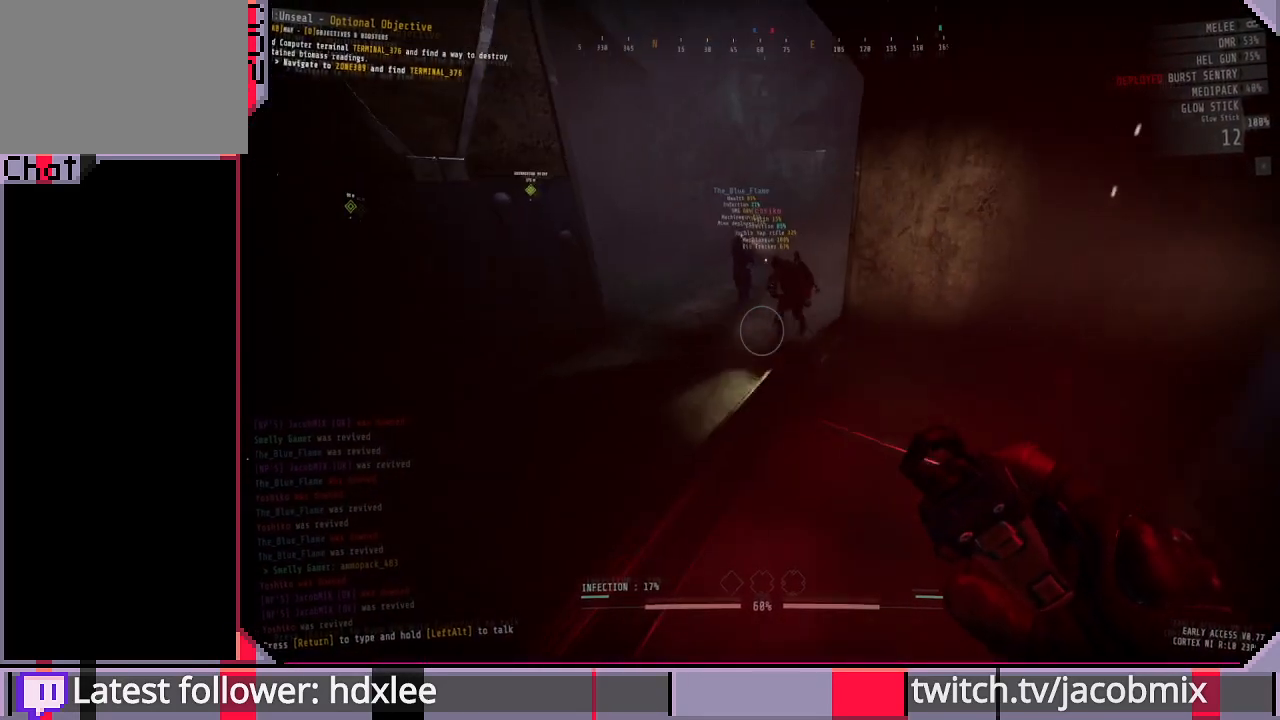
{"keys": [], "mouse": [], "events": []}
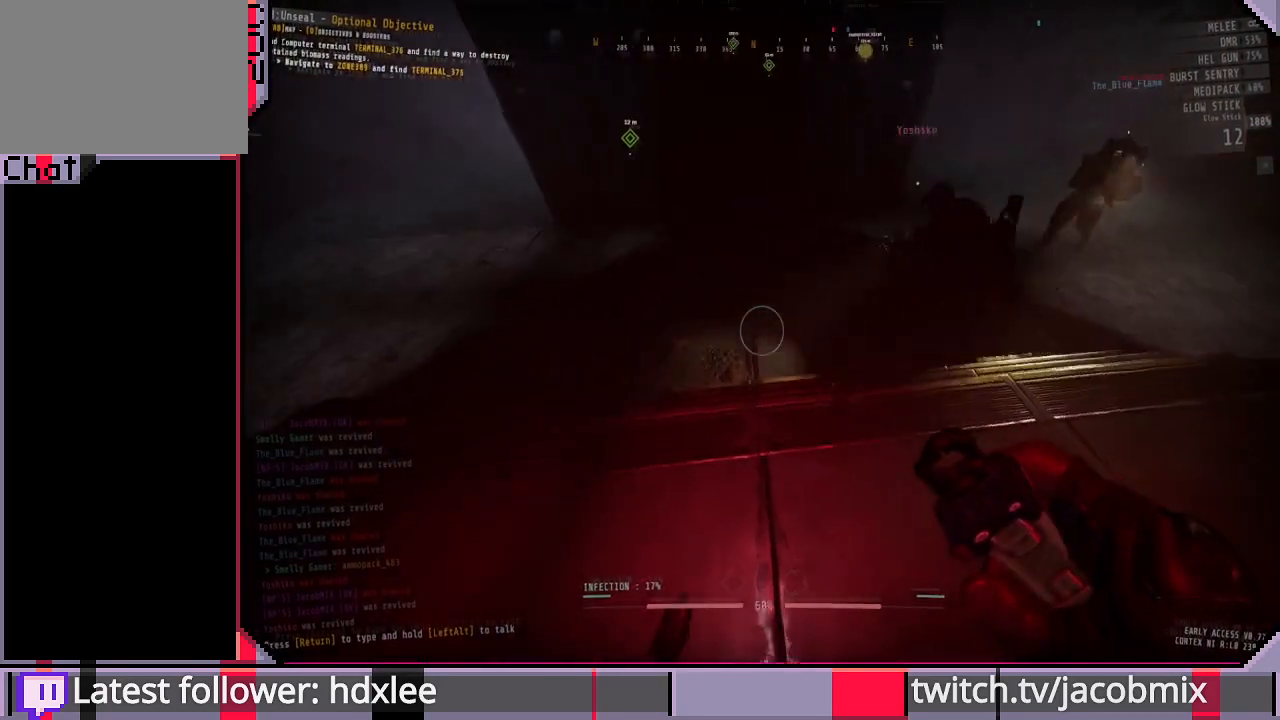
{"keys": [], "mouse": [], "events": [[200, "mouse_left", "down"], [267, "mouse_left", "up"]]}
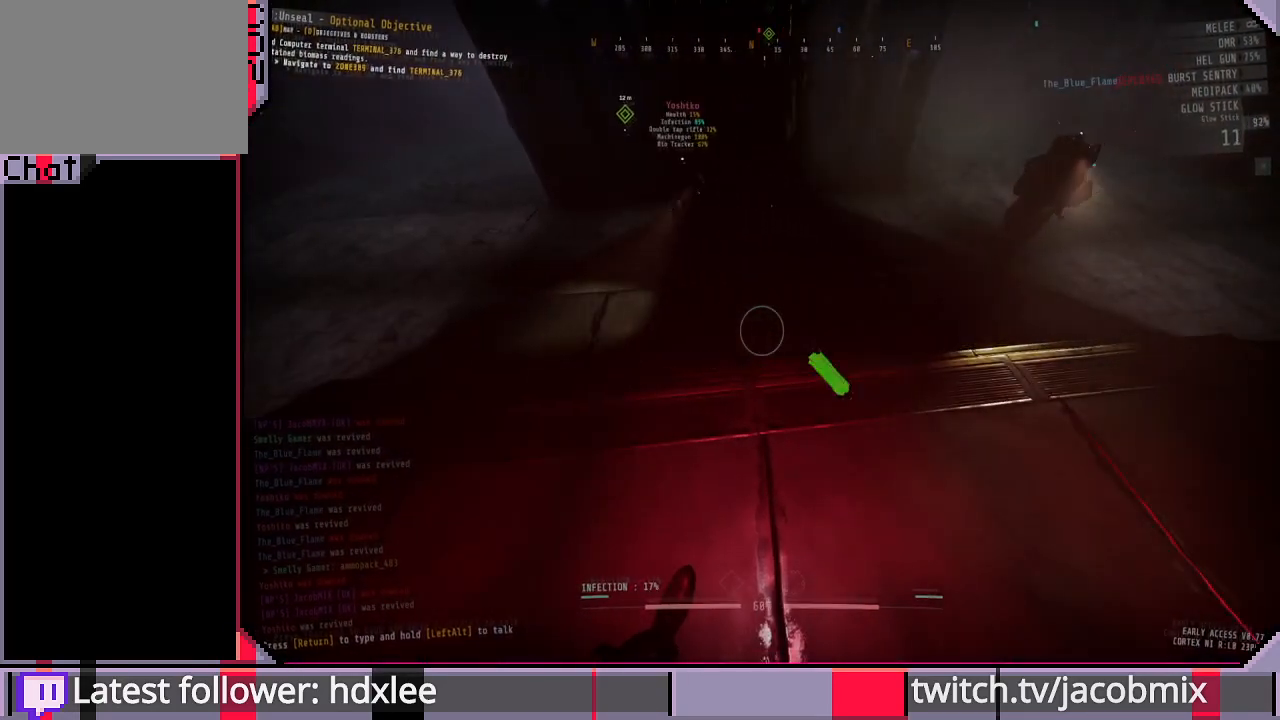
{"keys": [], "mouse": [], "events": []}
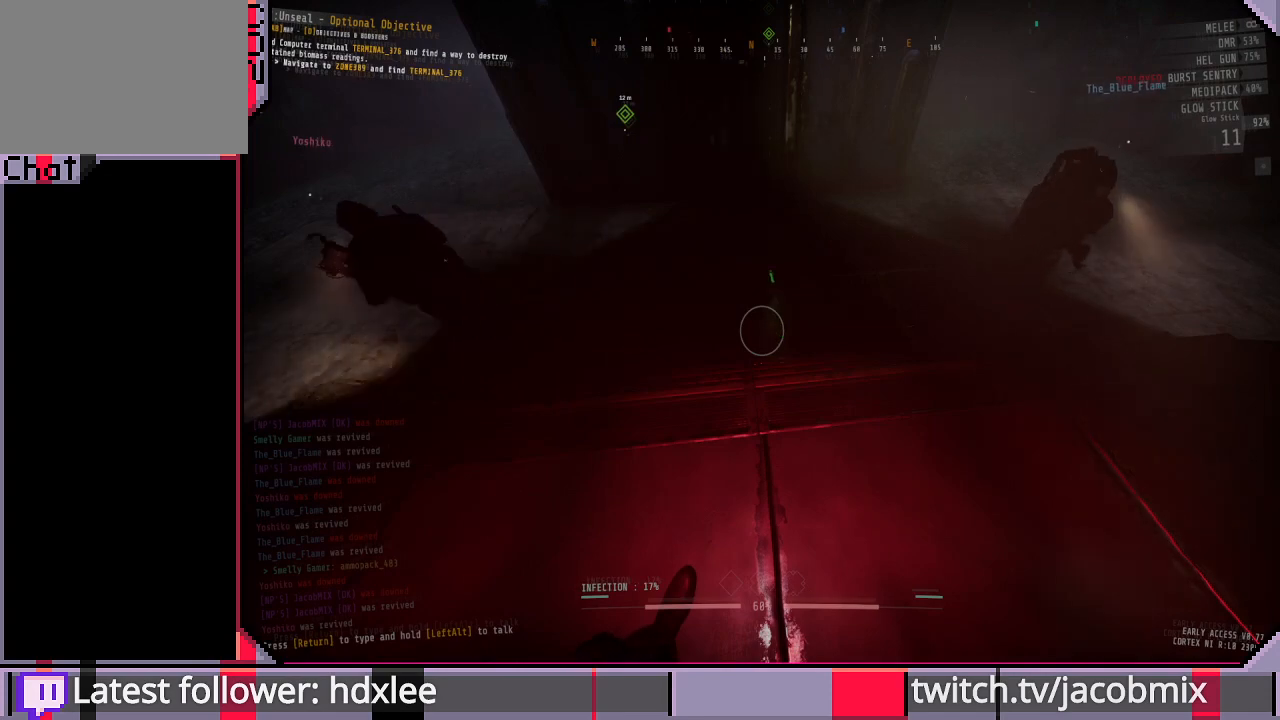
{"keys": [], "mouse": [], "events": []}
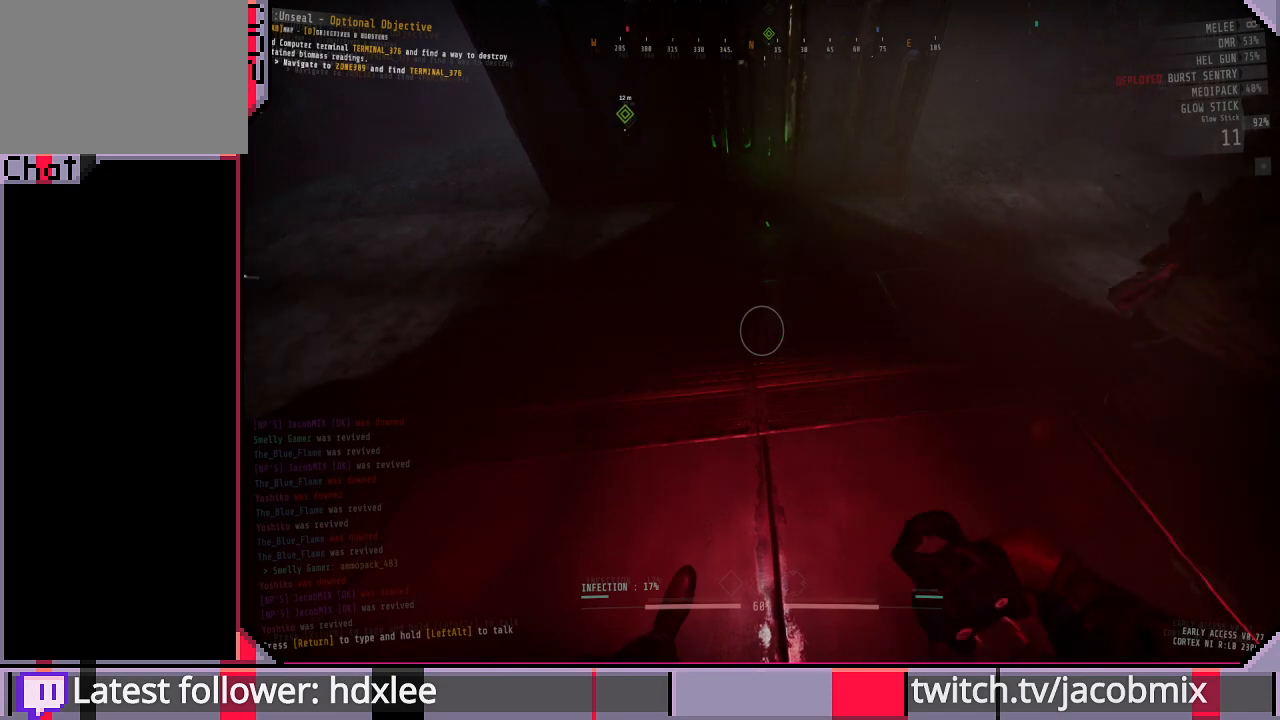
{"keys": [], "mouse": [], "events": []}
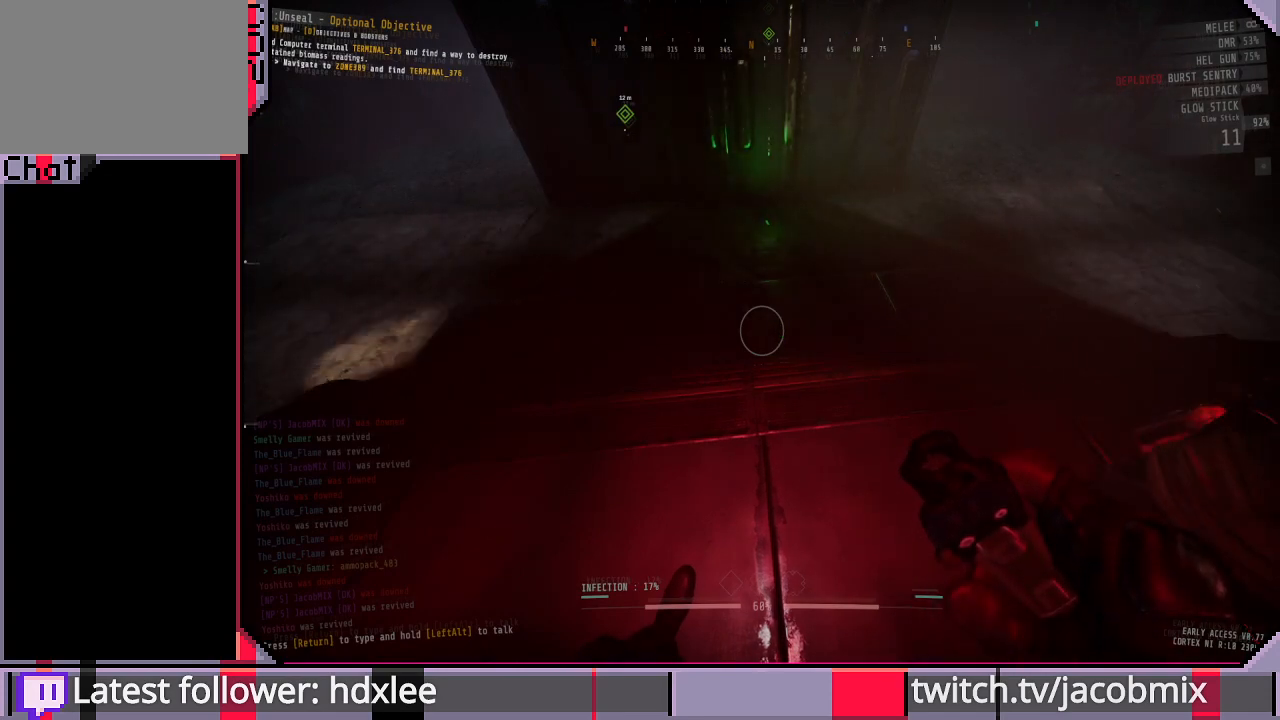
{"keys": ["s"], "mouse": [], "events": [[267, "a", "down"], [267, "s", "down"], [467, "a", "up"]]}
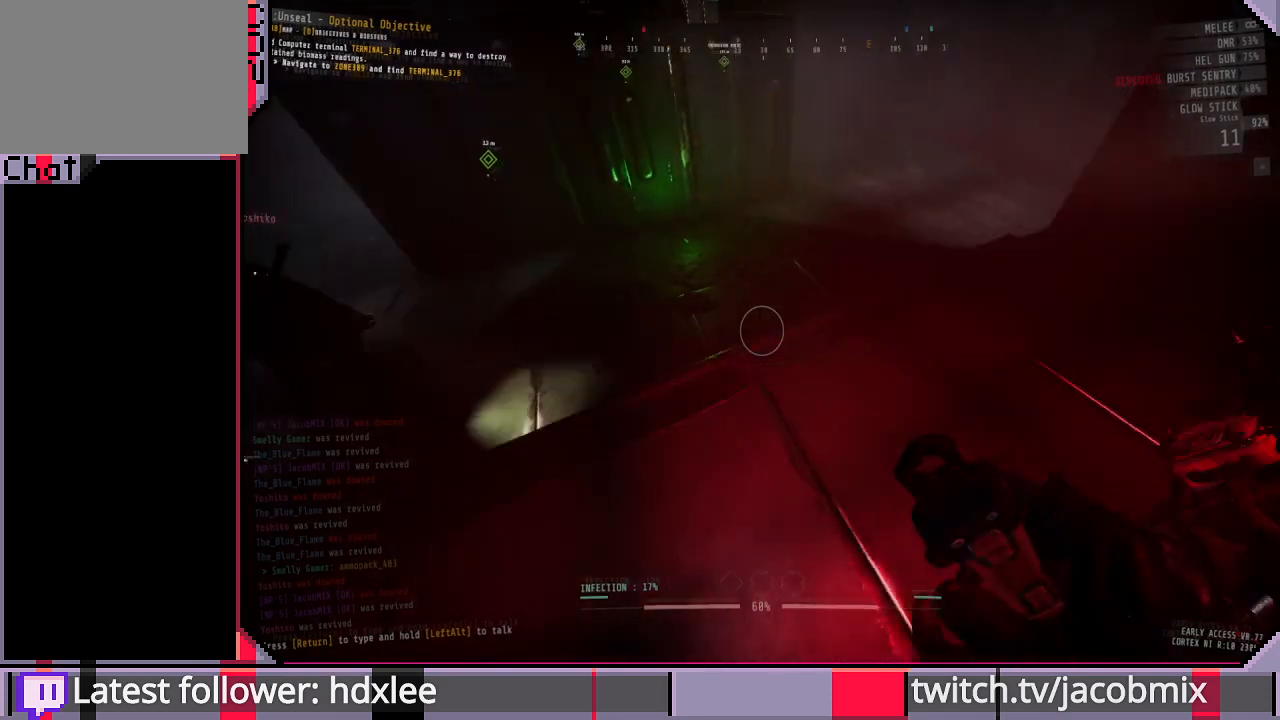
{"keys": [], "mouse": [], "events": [[100, "s", "up"]]}
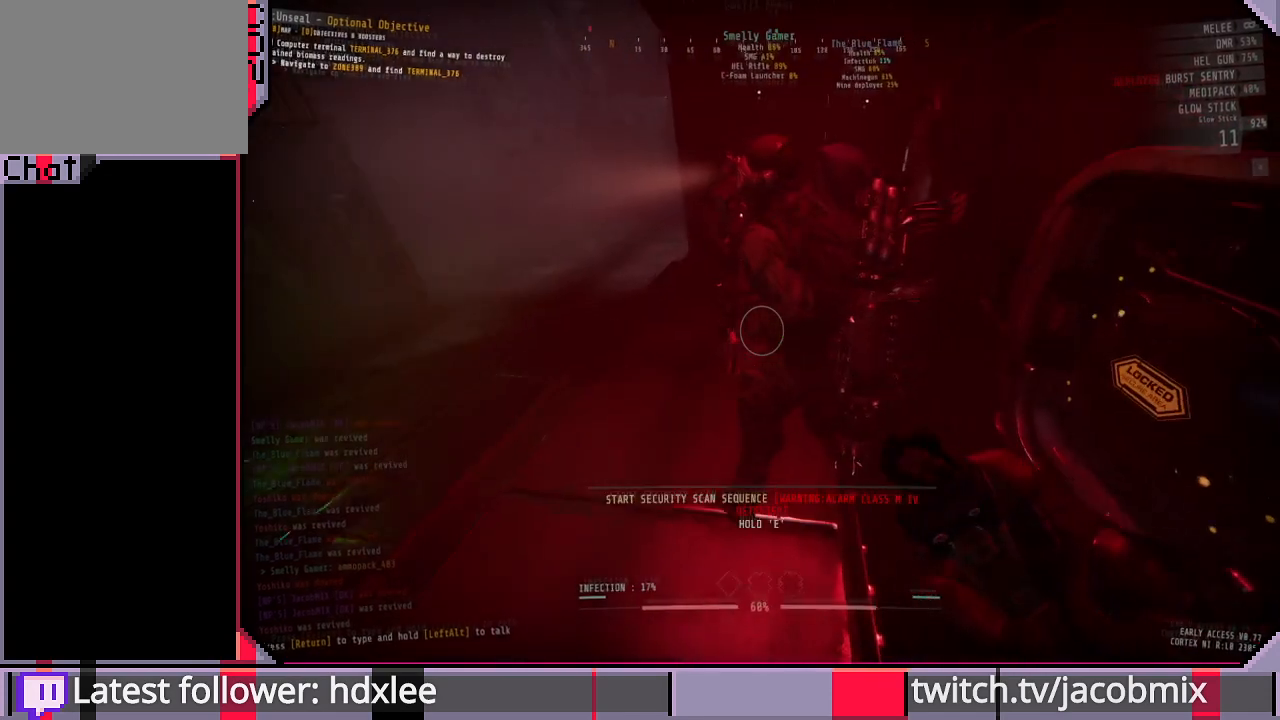
{"keys": [], "mouse": [], "events": [[267, "w", "down"], [333, "w", "up"]]}
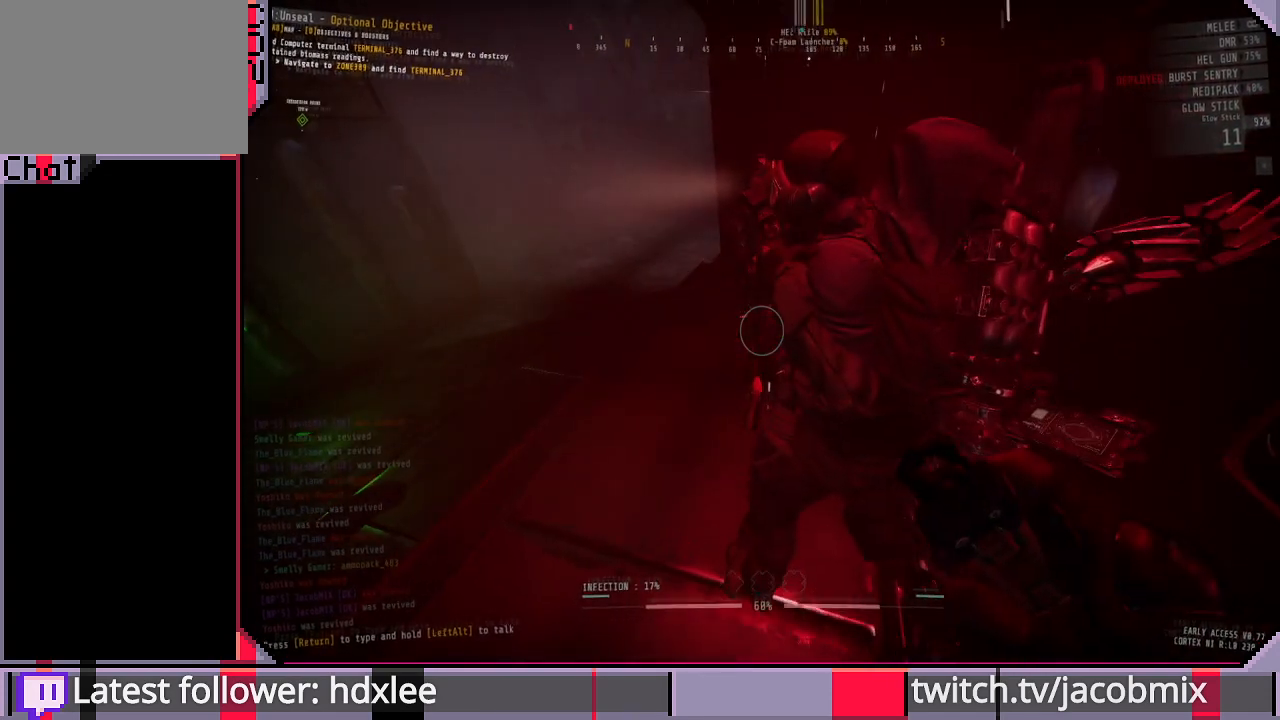
{"keys": [], "mouse": [], "events": [[67, "d", "down"], [167, "d", "up"], [300, "s", "down"], [367, "a", "down"], [400, "a", "up"], [433, "s", "up"]]}
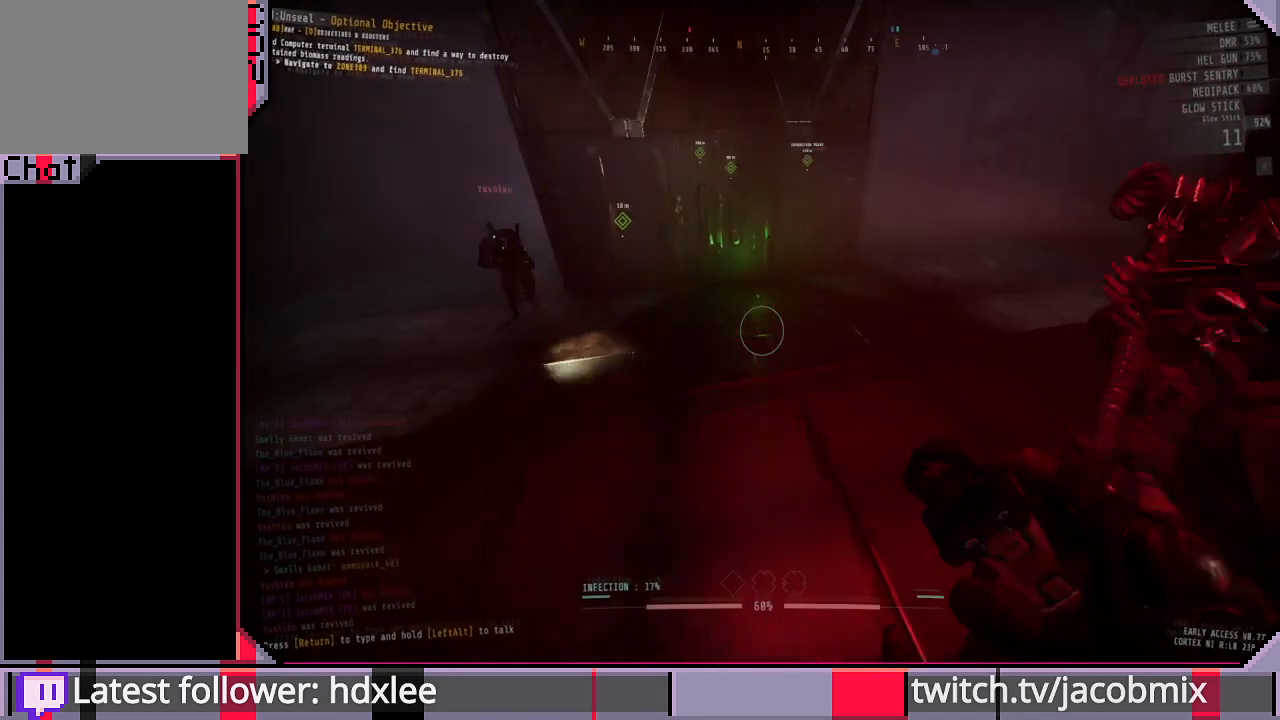
{"keys": [], "mouse": [], "events": []}
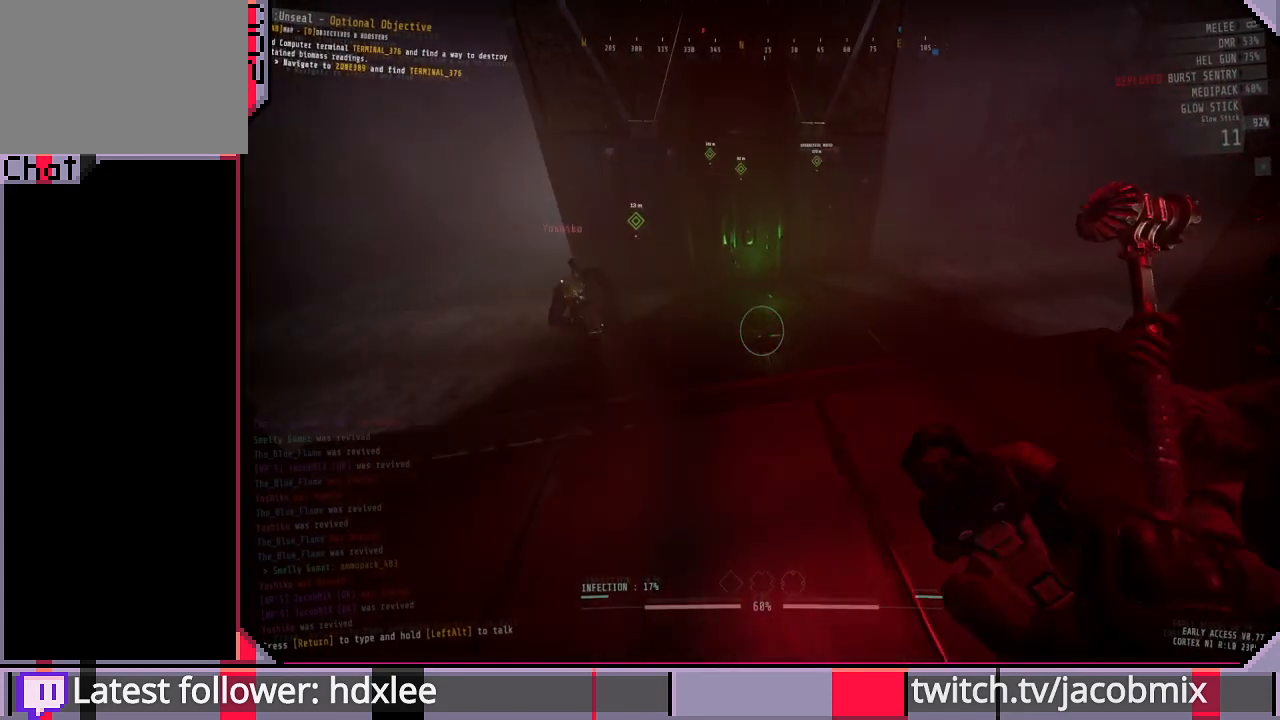
{"keys": [], "mouse": [], "events": []}
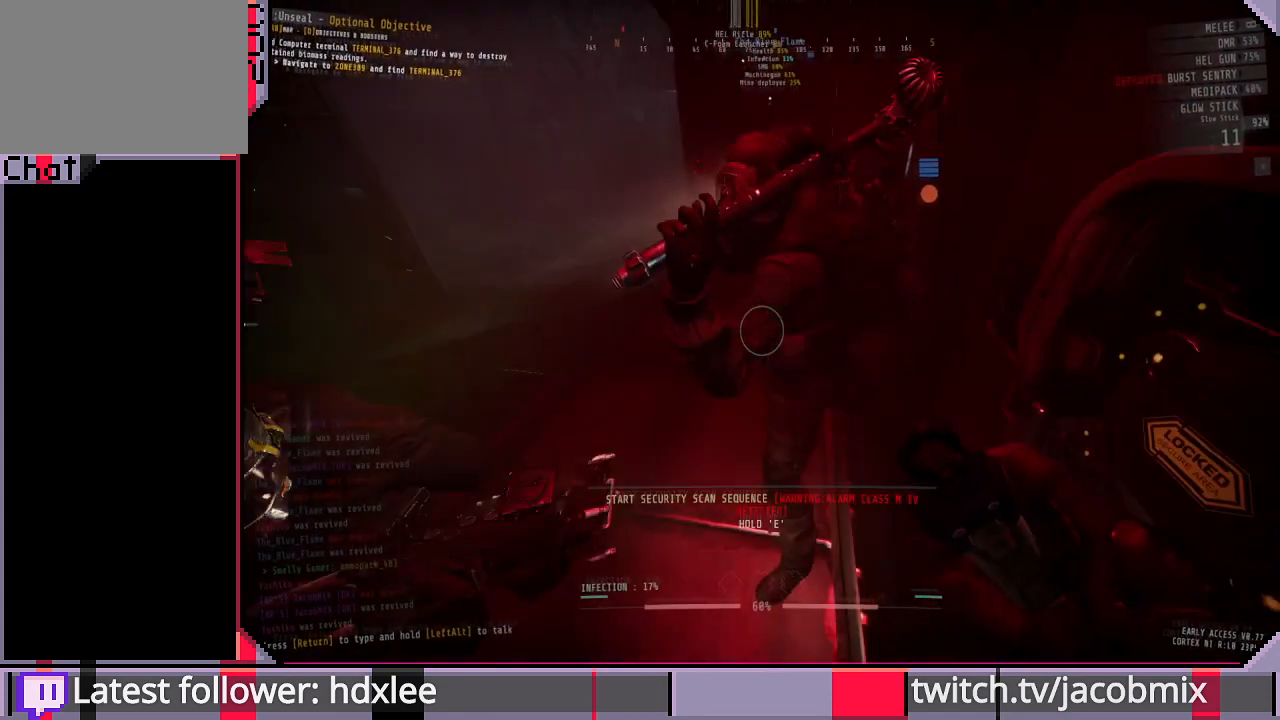
{"keys": [], "mouse": [], "events": [[67, "d", "down"], [133, "d", "up"]]}